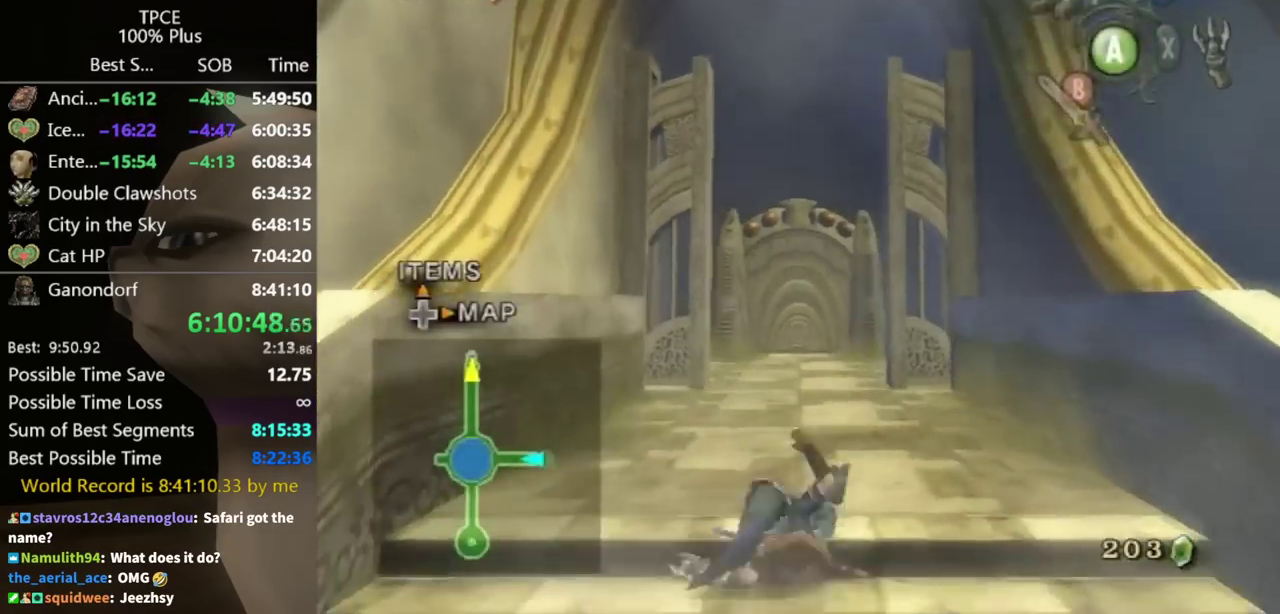
Gameplay with a controller (Nintendo layout); each line is a JSON object with the inputs held at the frame after it. "events" lists button and stick changes between this image and that frame as [ms after this image, input, new state], when the widget could be followed in between. Not read: L3 R3.
{"buttons": [], "left_stick": "up", "right_stick": "center", "events": [[33, "A", "up"]]}
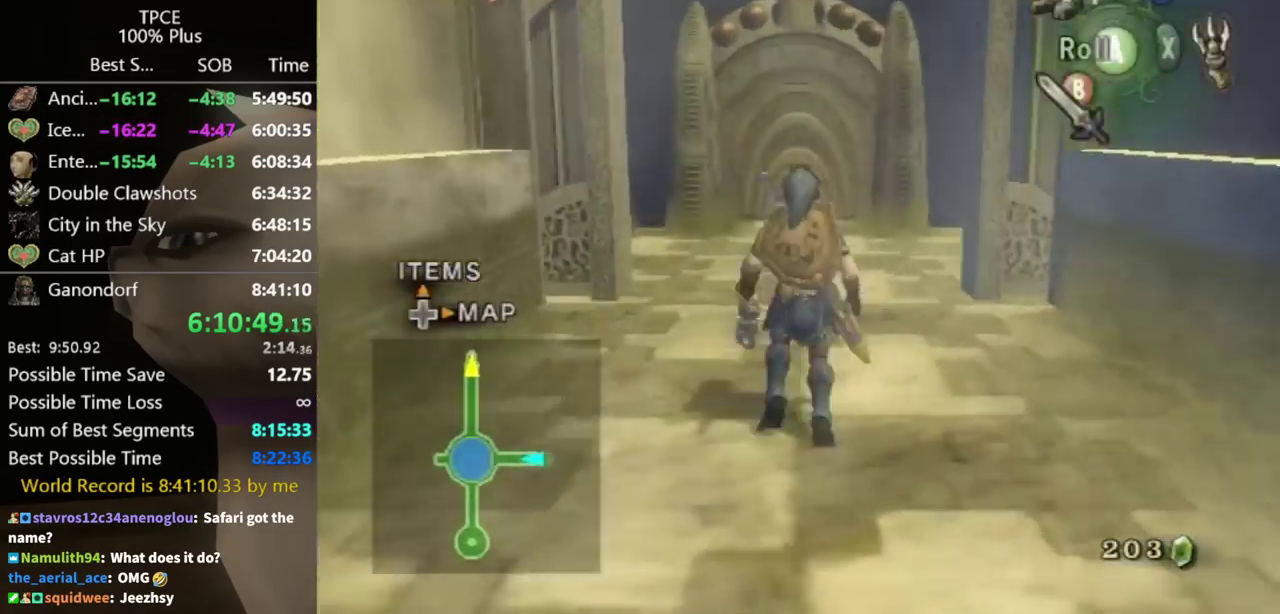
{"buttons": [], "left_stick": "up-left", "right_stick": "center", "events": [[33, "A", "down"], [100, "A", "up"], [267, "START", "down"], [333, "START", "up"], [400, "START", "down"], [400, "left_stick", "up-left"], [500, "START", "up"]]}
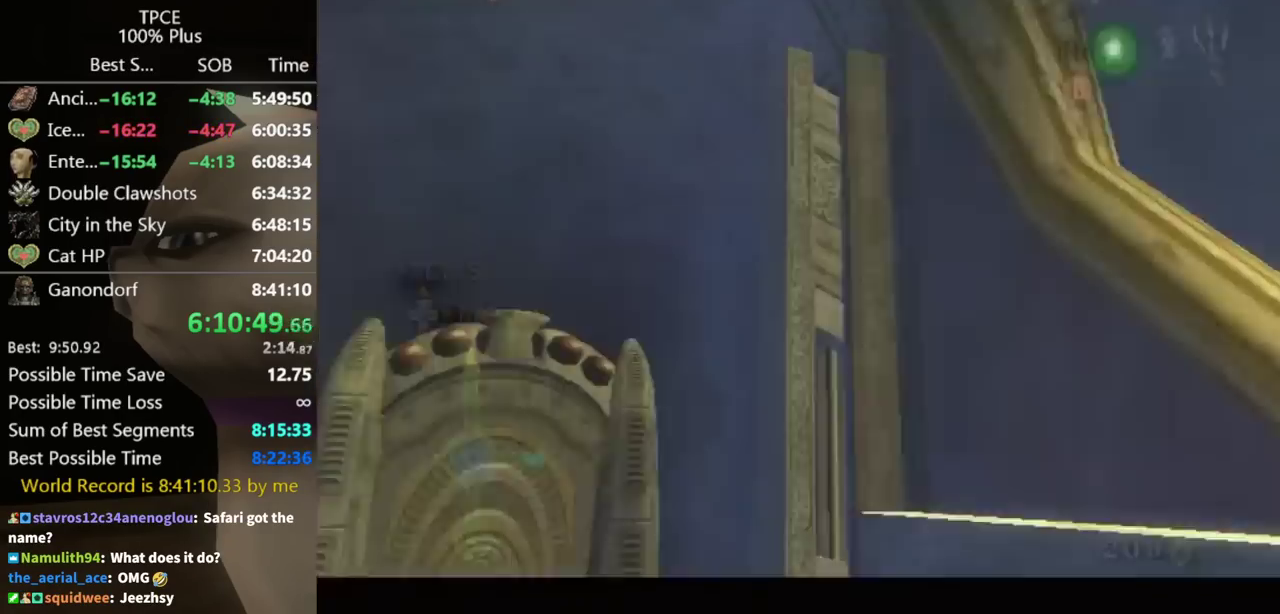
{"buttons": [], "left_stick": "up-left", "right_stick": "center", "events": [[167, "A", "down"], [267, "A", "up"]]}
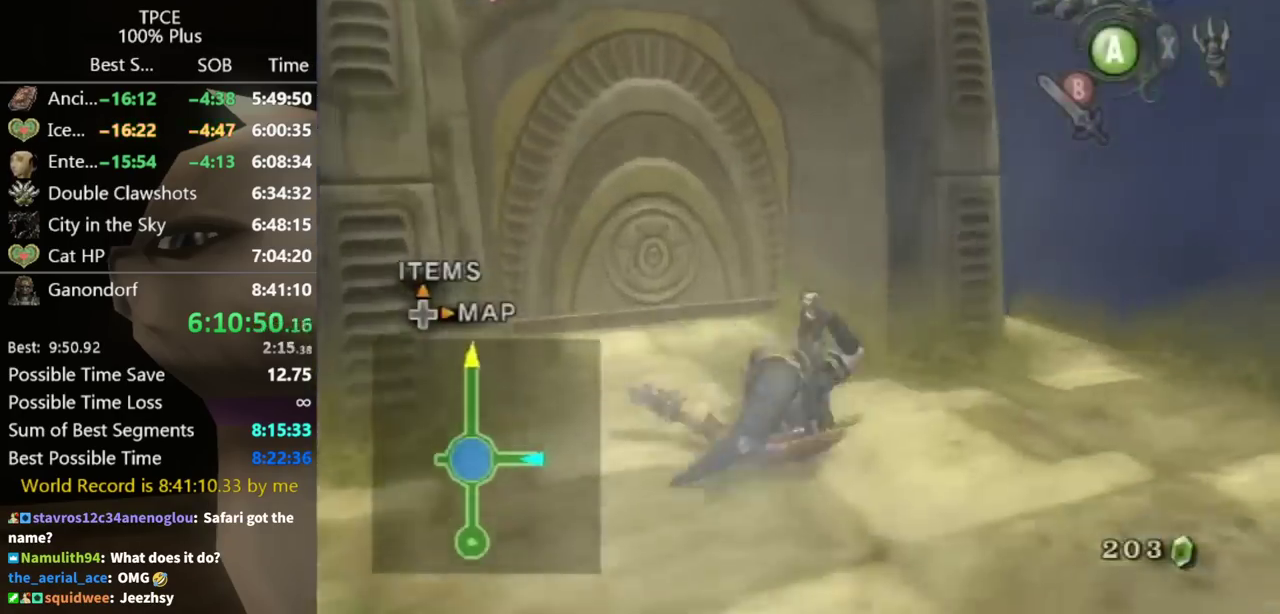
{"buttons": ["A", "X"], "left_stick": "center", "right_stick": "center", "events": [[500, "A", "down"], [500, "X", "down"], [500, "left_stick", "center"]]}
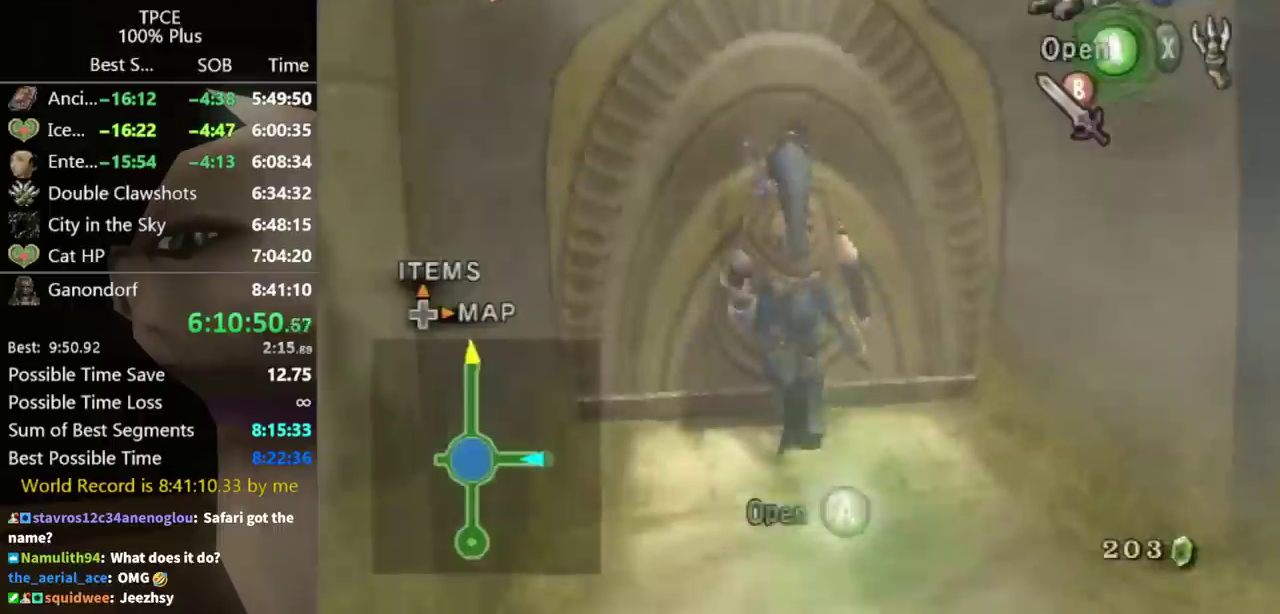
{"buttons": [], "left_stick": "center", "right_stick": "center", "events": [[67, "A", "up"], [67, "X", "up"]]}
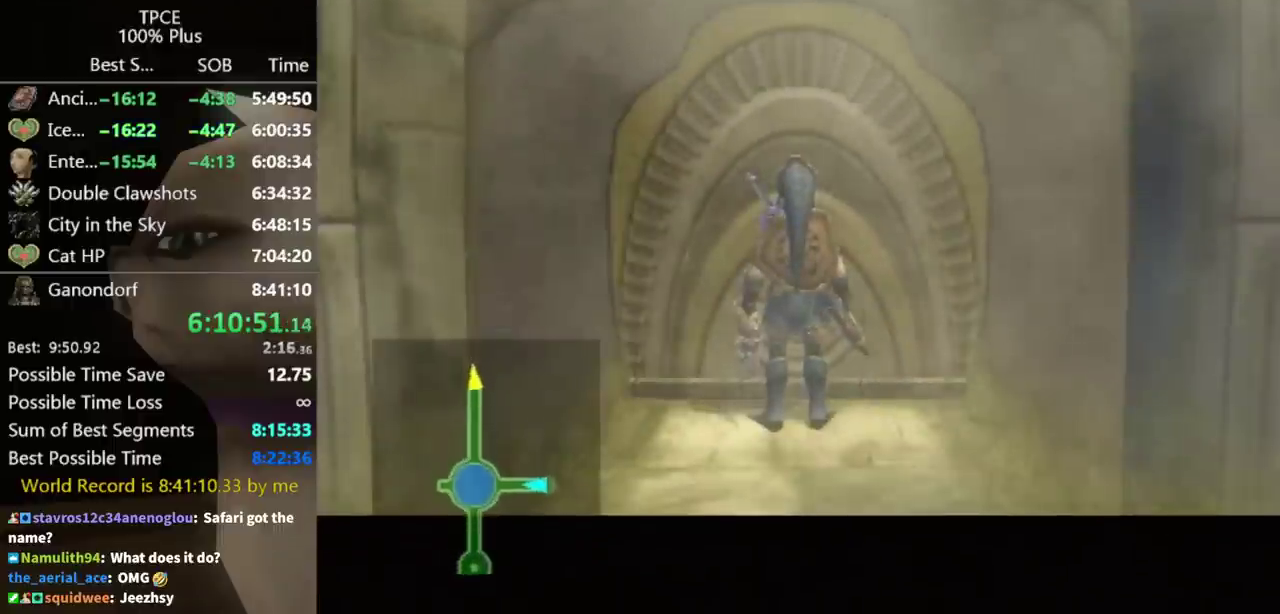
{"buttons": [], "left_stick": "center", "right_stick": "center"}
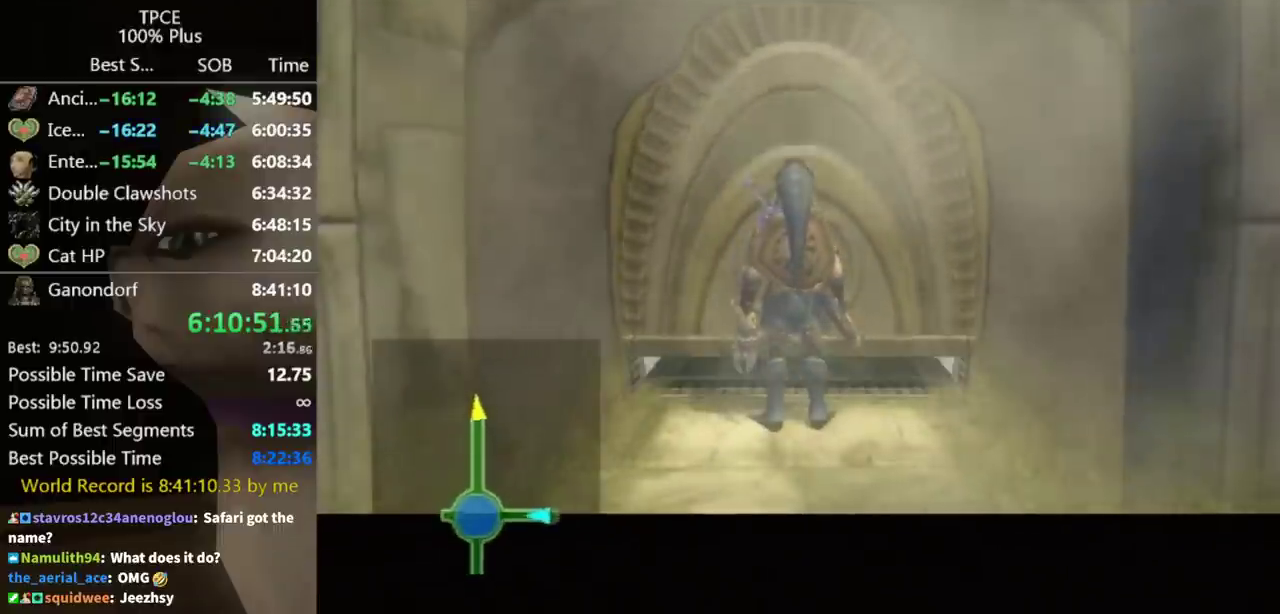
{"buttons": [], "left_stick": "center", "right_stick": "center"}
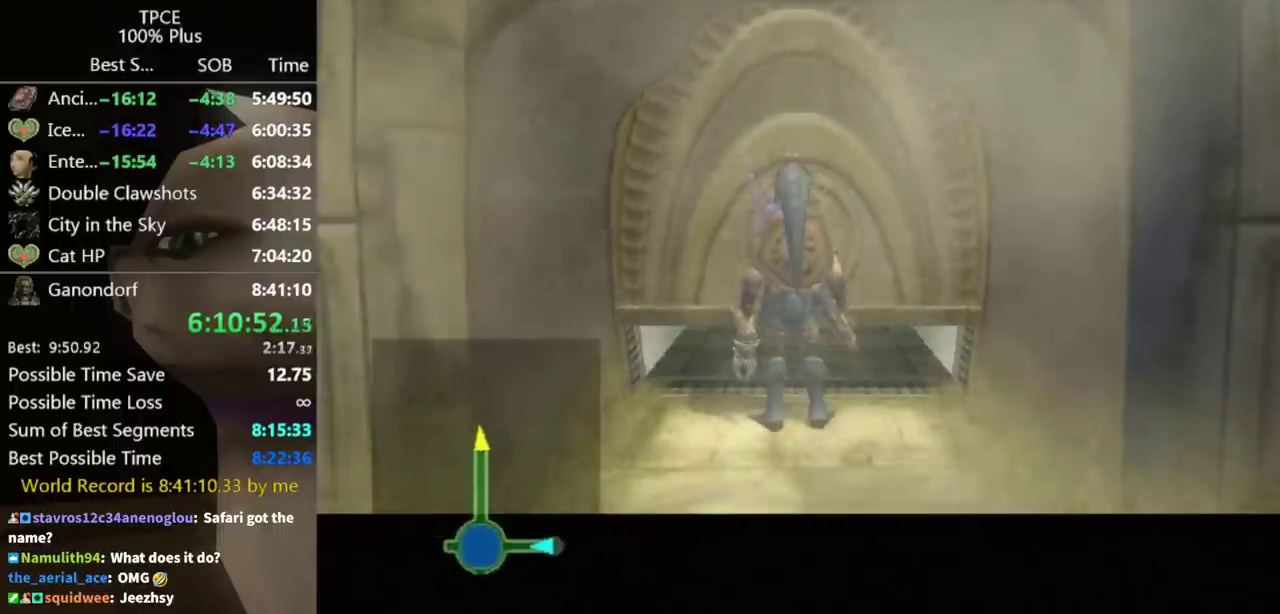
{"buttons": [], "left_stick": "up", "right_stick": "center"}
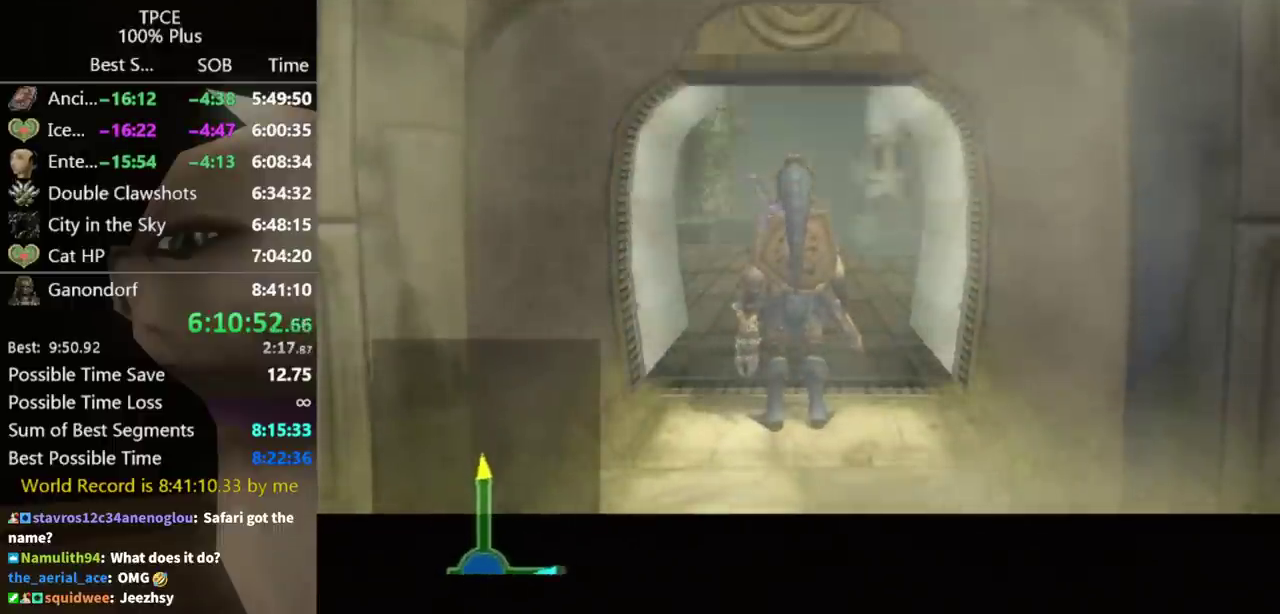
{"buttons": [], "left_stick": "center", "right_stick": "center"}
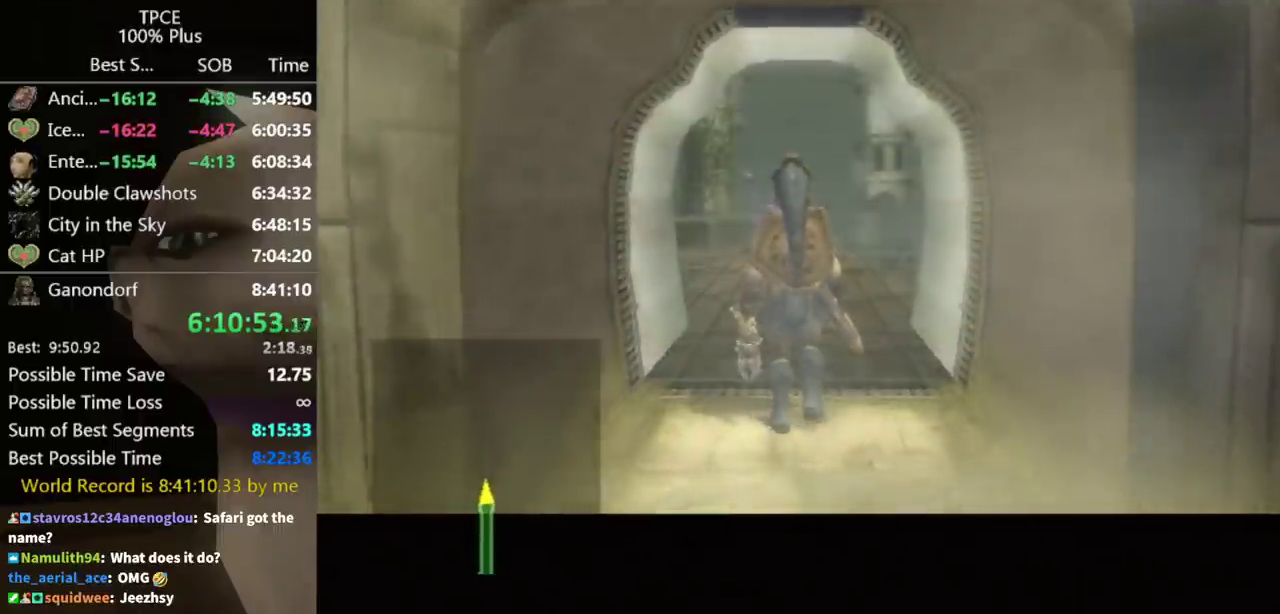
{"buttons": [], "left_stick": "center", "right_stick": "center"}
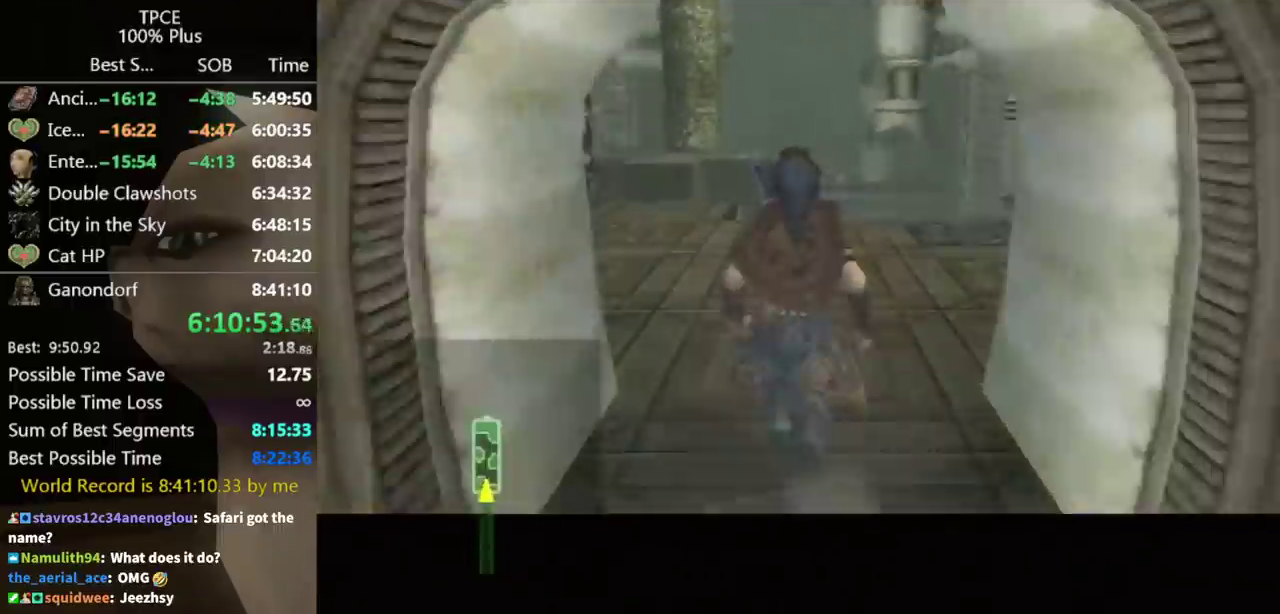
{"buttons": [], "left_stick": "center", "right_stick": "center"}
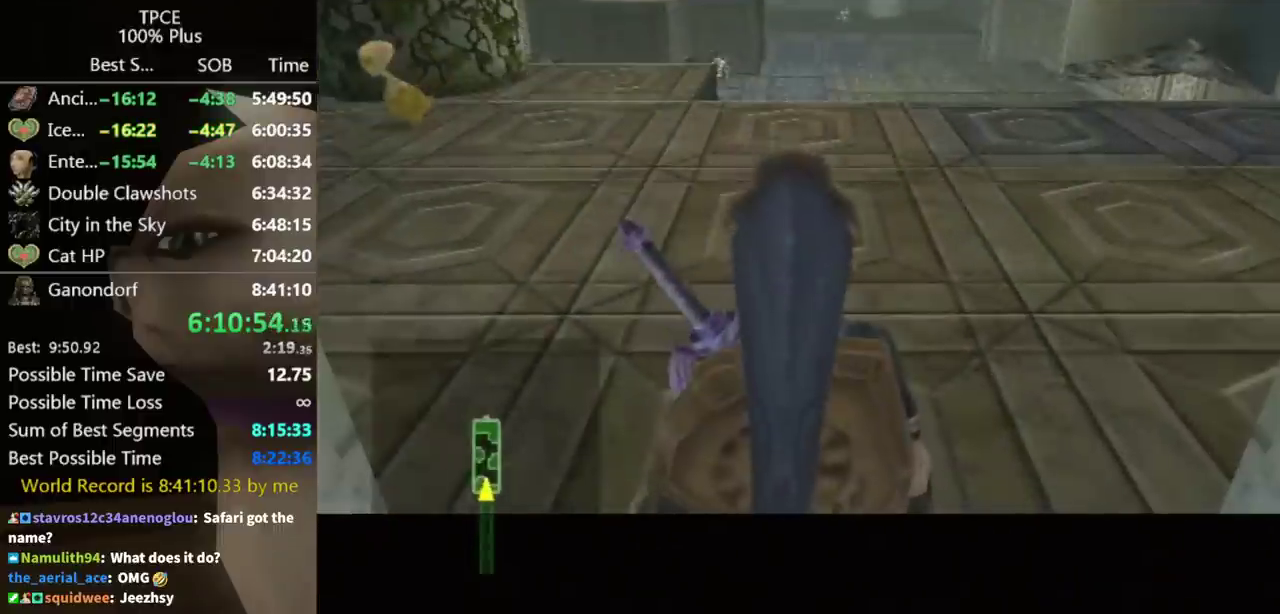
{"buttons": [], "left_stick": "up", "right_stick": "center", "events": [[467, "left_stick", "up"]]}